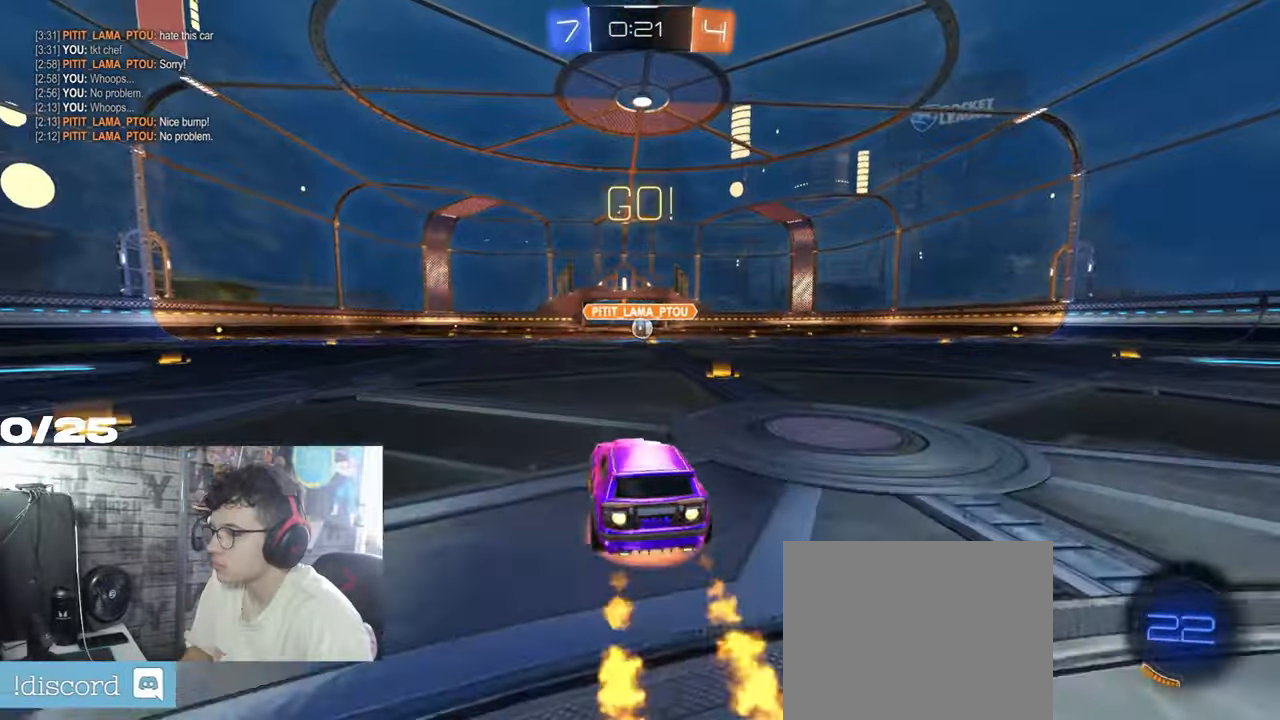
Gameplay with a controller (Xbox layout); each line is a JSON object with the inputs held at the frame after it. "events" lists button and stick changes between this image and that frame as [ms after this image, input, new state], when the widget could be followed in between. Not read: L2 R3.
{"buttons": ["A", "X", "R1", "R2"], "left_stick": "down-right", "right_stick": "center", "events": [[17, "A", "up"], [34, "left_stick", "up"], [67, "A", "down"], [84, "X", "down"], [134, "left_stick", "down-right"]]}
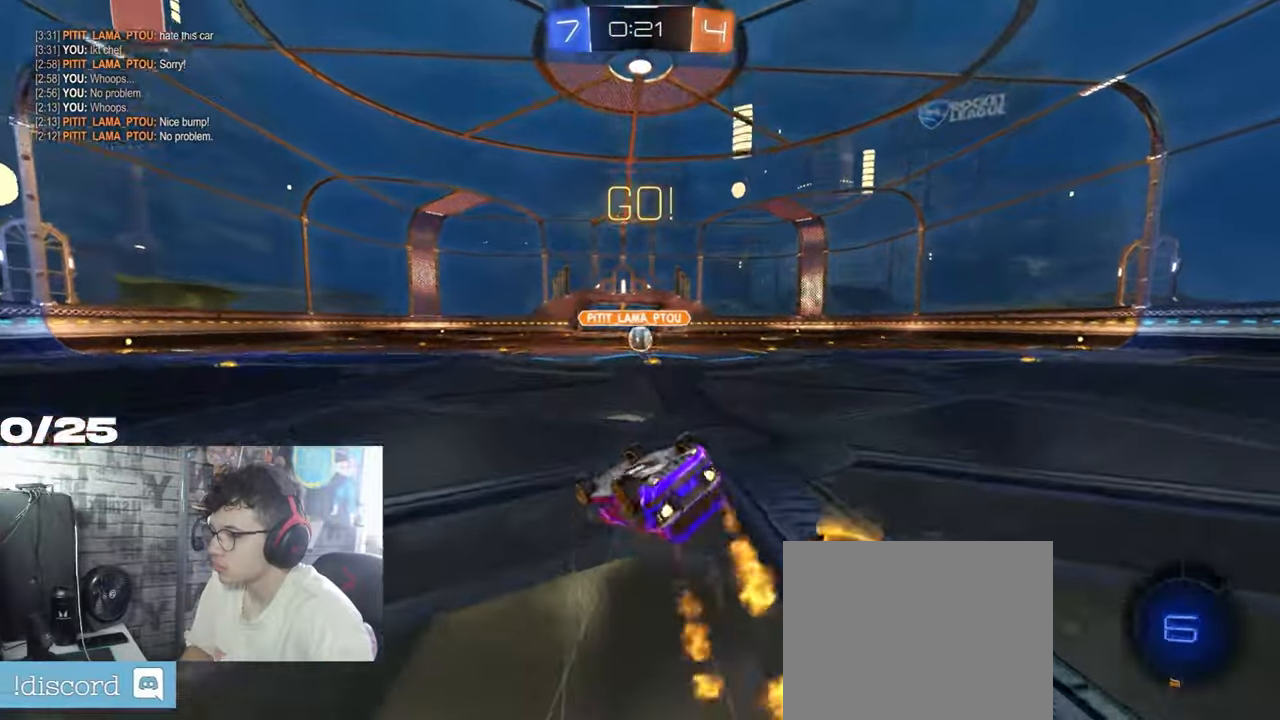
{"buttons": ["X", "R1", "R2"], "left_stick": "down-right", "right_stick": "center", "events": [[416, "A", "up"]]}
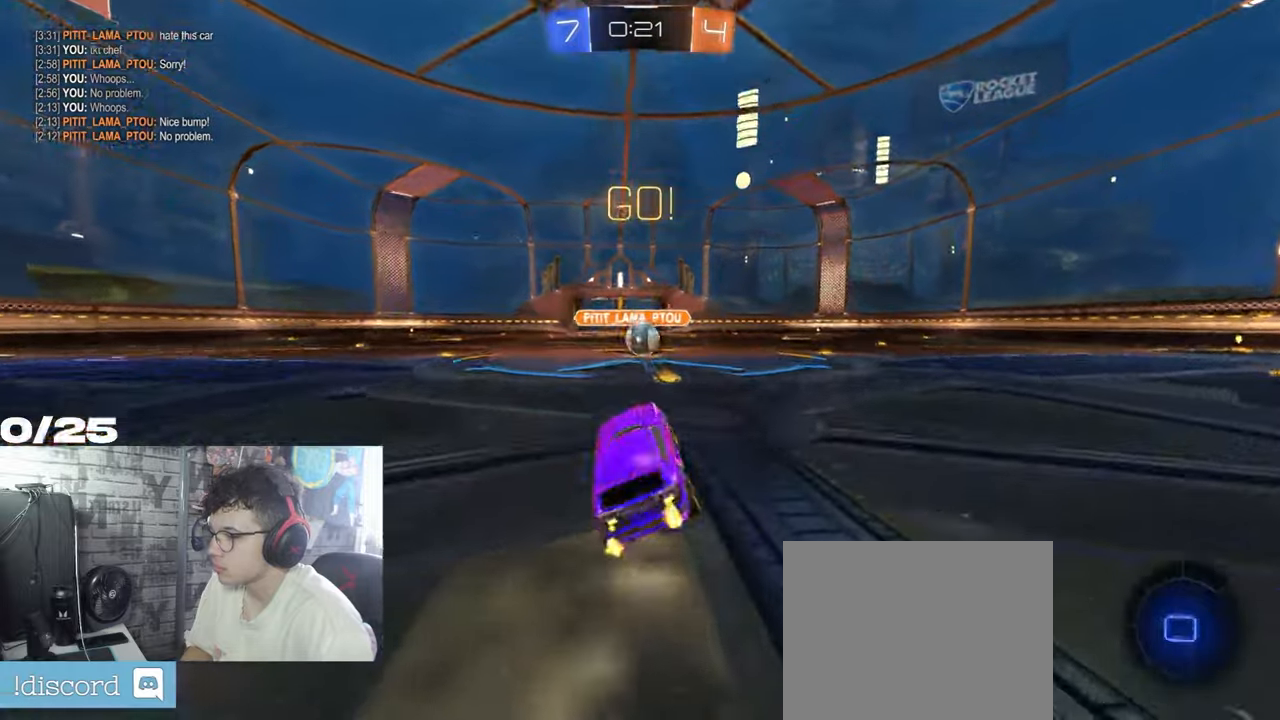
{"buttons": ["R1", "R2"], "left_stick": "center", "right_stick": "center", "events": [[16, "X", "up"], [50, "left_stick", "right"], [233, "left_stick", "center"]]}
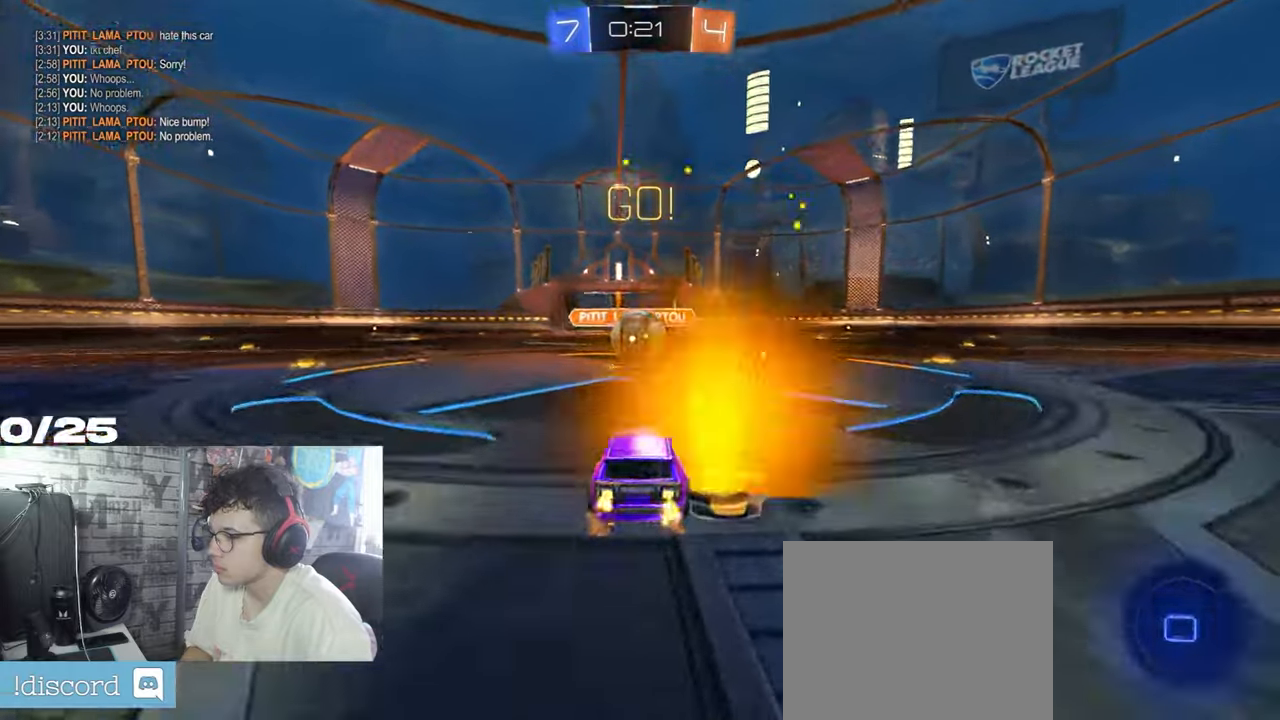
{"buttons": ["A", "R2"], "left_stick": "up", "right_stick": "center", "events": [[17, "left_stick", "down"], [150, "R1", "up"], [200, "A", "down"], [300, "A", "up"], [417, "A", "down"], [417, "left_stick", "up"]]}
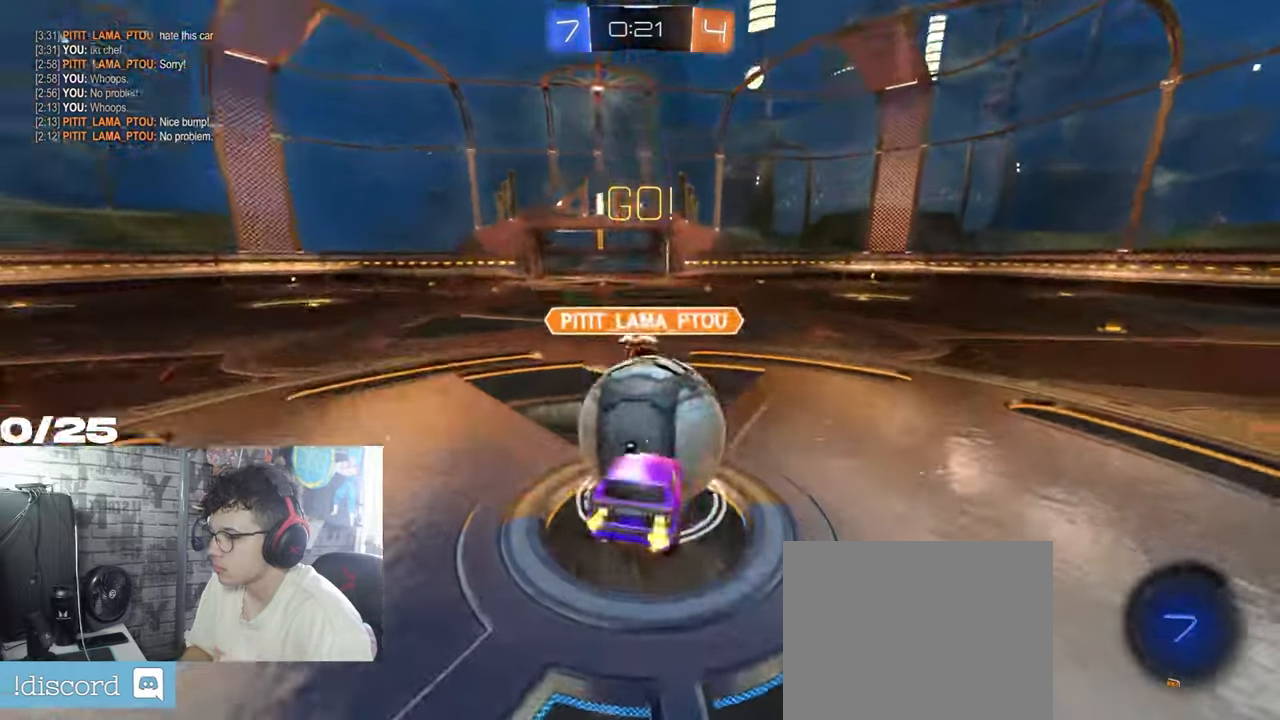
{"buttons": ["R2"], "left_stick": "right", "right_stick": "center", "events": [[33, "left_stick", "down-right"], [100, "A", "up"], [133, "left_stick", "center"], [500, "left_stick", "right"]]}
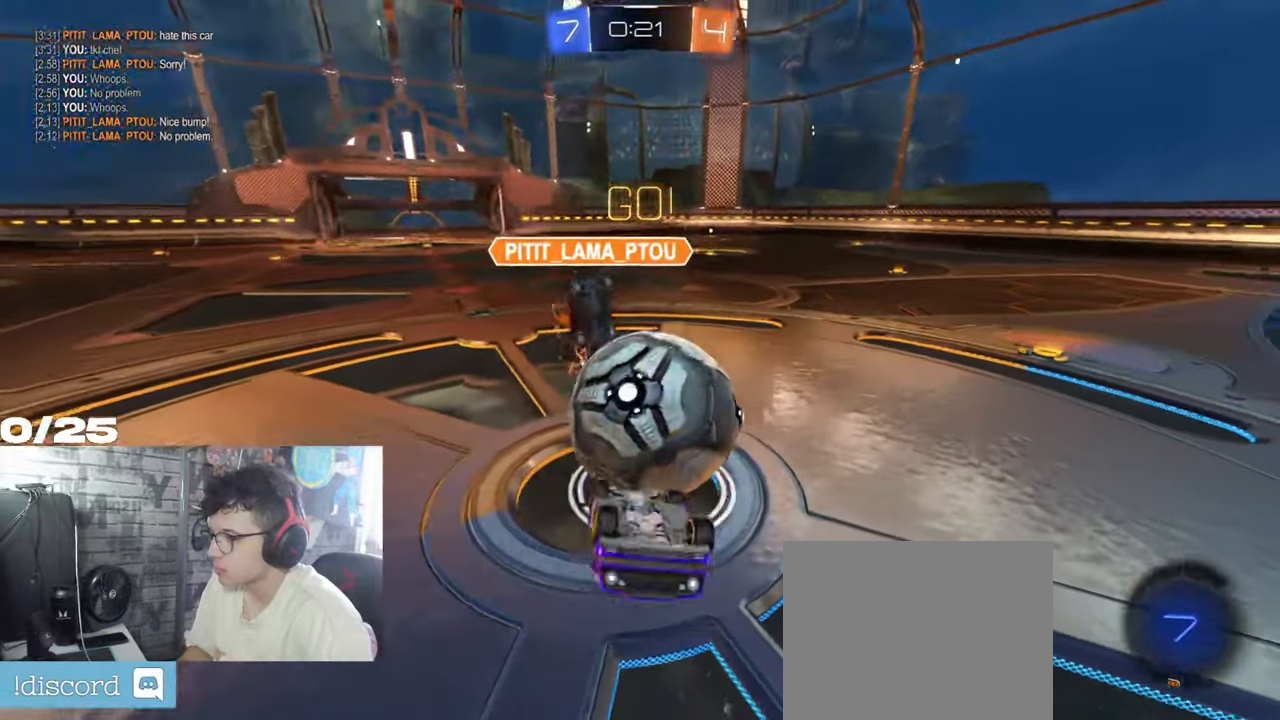
{"buttons": ["R2"], "left_stick": "up-left", "right_stick": "center", "events": [[17, "left_stick", "up-right"], [234, "left_stick", "up-left"], [267, "L1", "down"], [434, "L1", "up"]]}
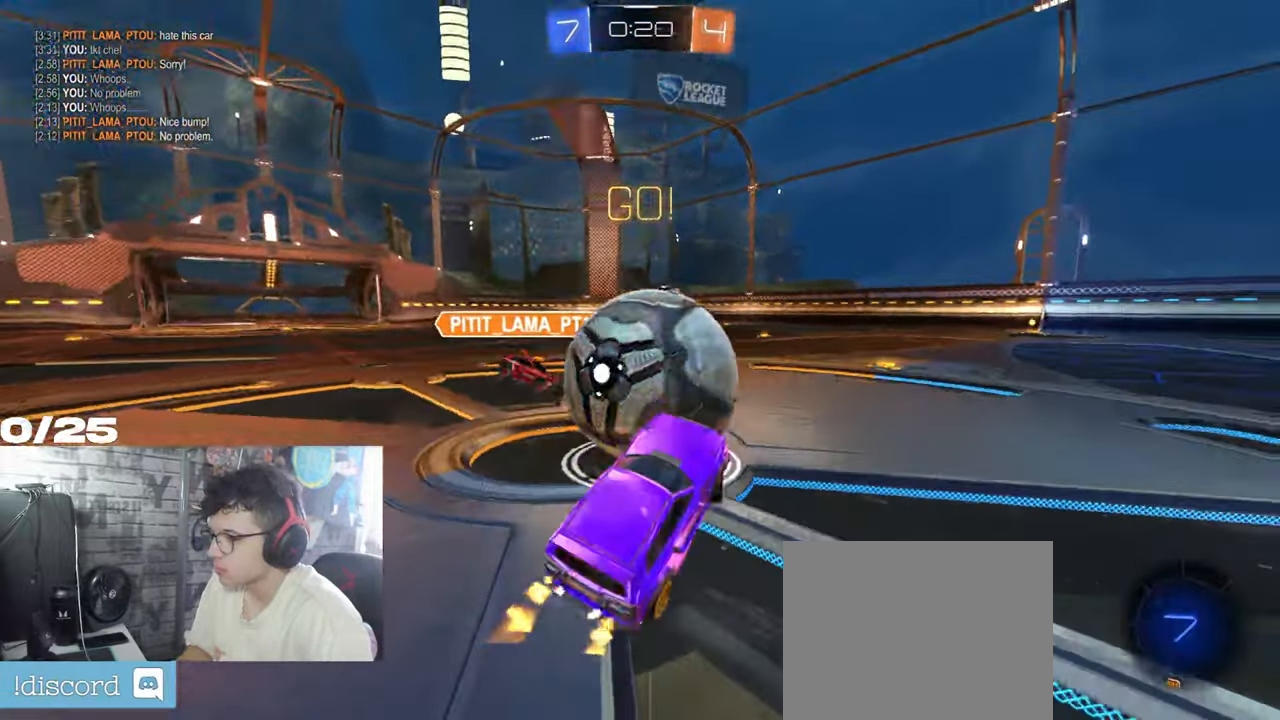
{"buttons": ["R1", "R2"], "left_stick": "center", "right_stick": "center", "events": [[83, "left_stick", "left"], [350, "R1", "down"], [417, "left_stick", "center"]]}
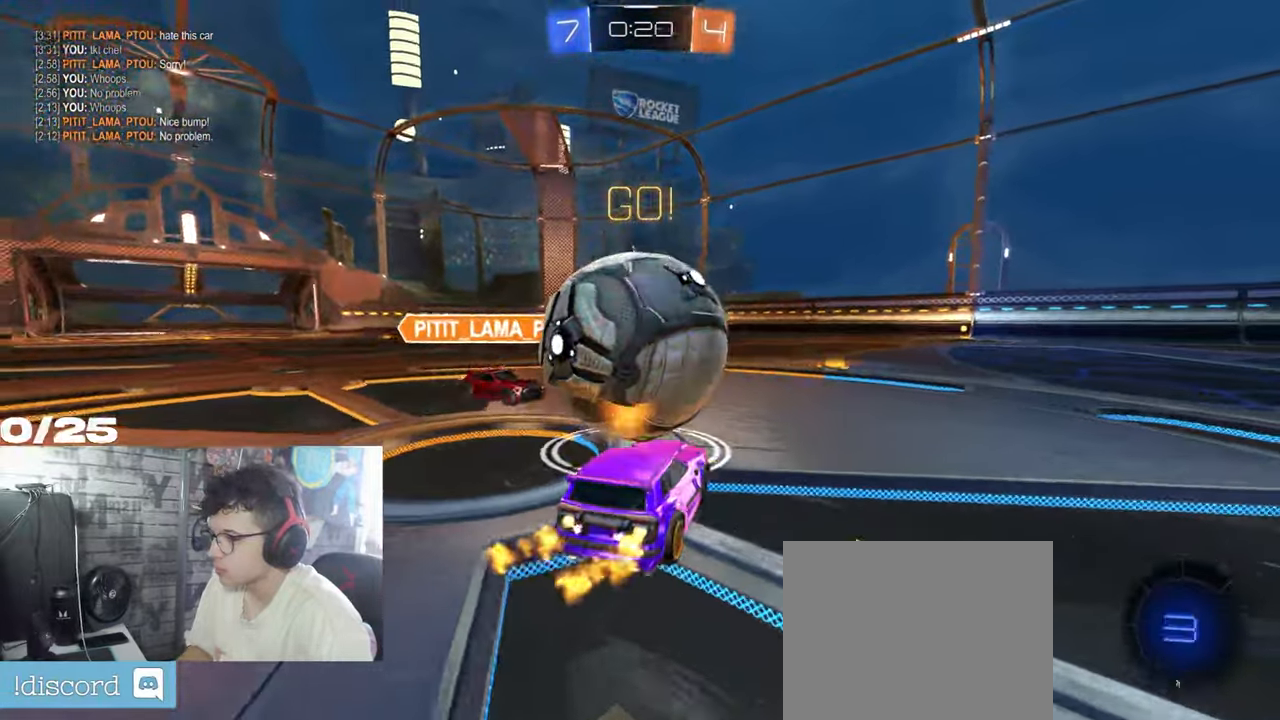
{"buttons": ["A", "R2"], "left_stick": "up", "right_stick": "center", "events": [[100, "A", "down"], [100, "left_stick", "left"], [167, "L1", "down"], [184, "left_stick", "up-left"], [217, "A", "up"], [267, "A", "down"], [451, "L1", "up"], [451, "left_stick", "up"], [501, "R1", "up"]]}
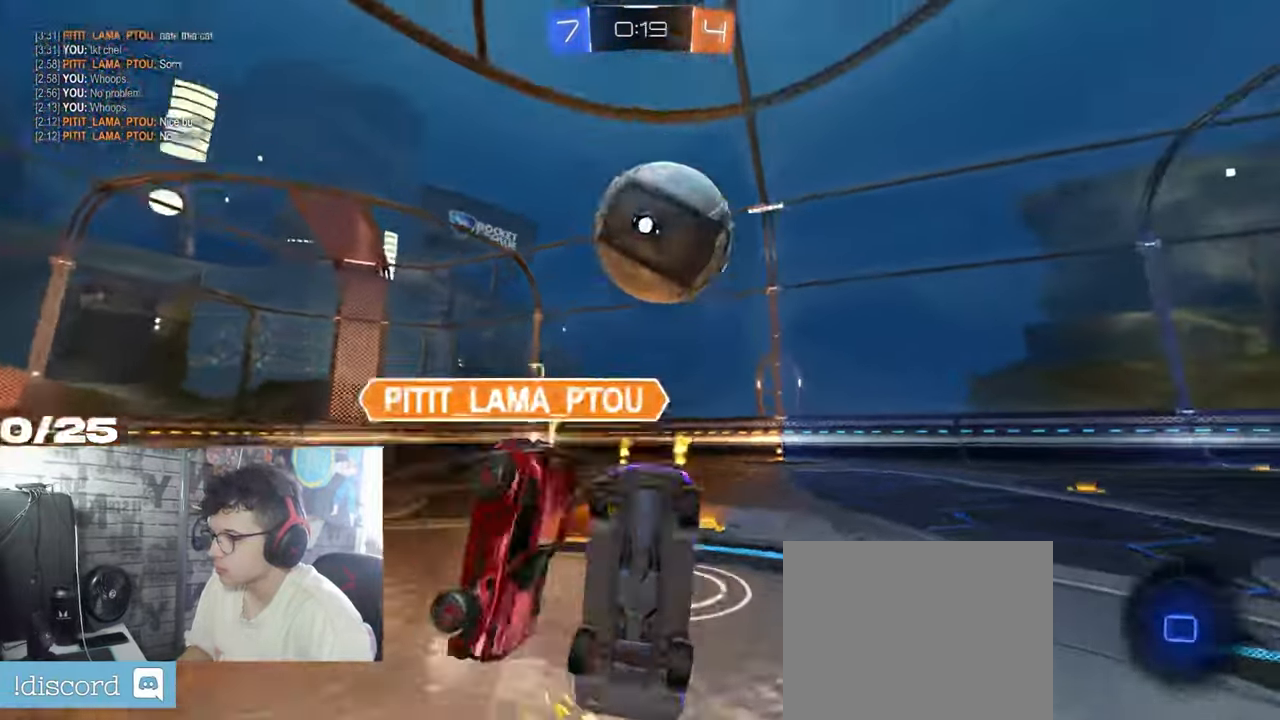
{"buttons": ["R2"], "left_stick": "up", "right_stick": "center", "events": [[250, "Y", "down"], [267, "A", "up"], [383, "A", "down"], [383, "Y", "up"], [500, "A", "up"]]}
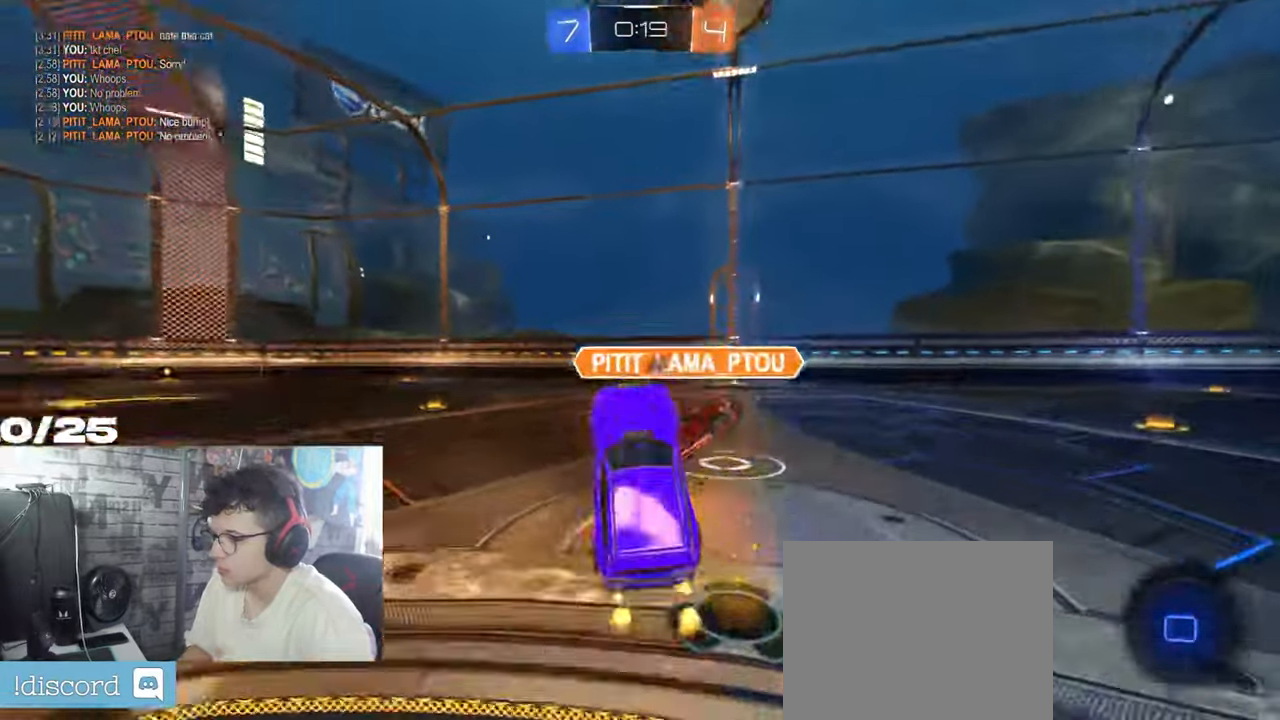
{"buttons": ["A", "R1", "R2"], "left_stick": "up-left", "right_stick": "center", "events": [[67, "left_stick", "up-right"], [267, "left_stick", "center"], [451, "R1", "down"], [501, "A", "down"], [501, "left_stick", "up-left"]]}
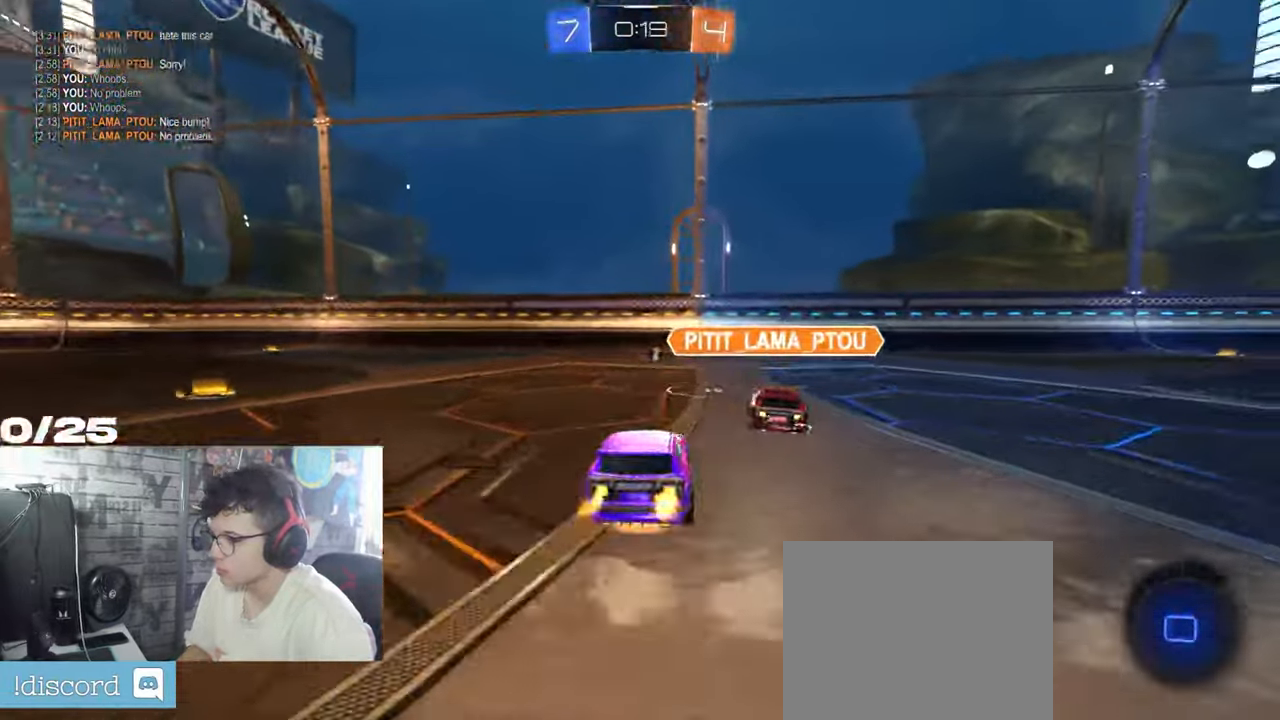
{"buttons": ["A", "X", "R1", "R2"], "left_stick": "down", "right_stick": "center", "events": [[83, "A", "up"], [133, "A", "down"], [150, "X", "down"], [183, "left_stick", "down-right"], [300, "left_stick", "down"]]}
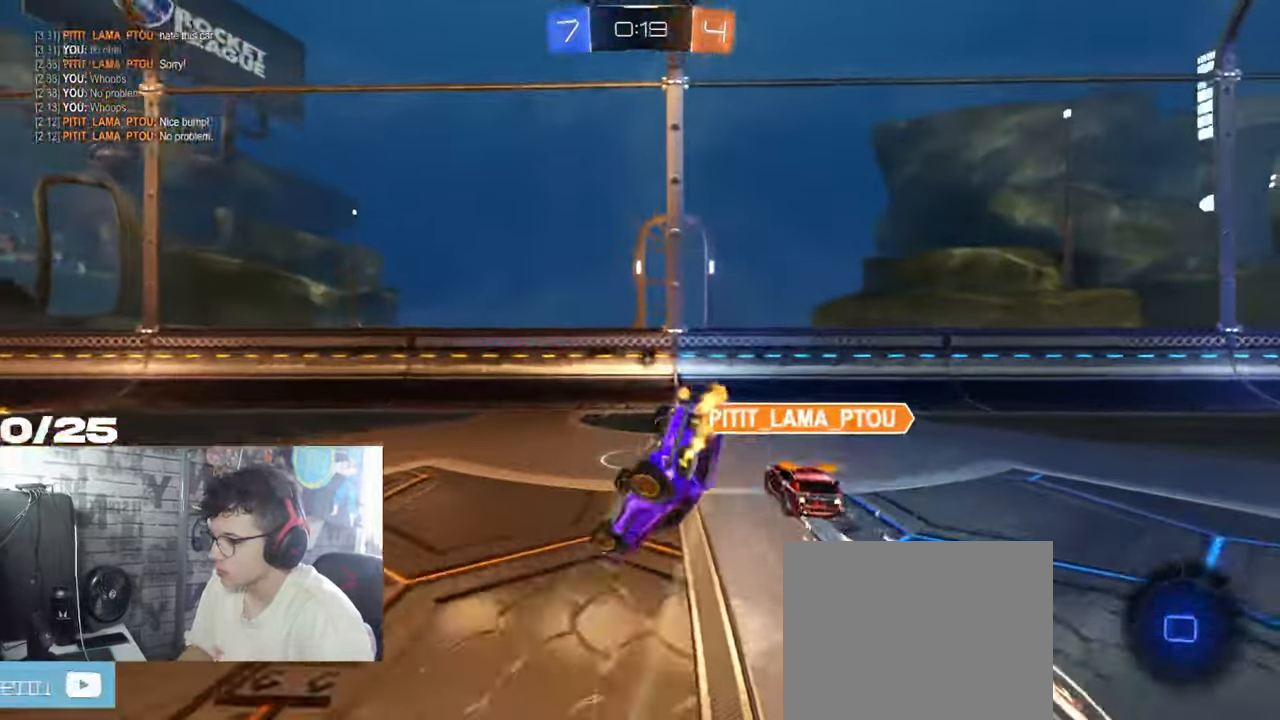
{"buttons": ["X", "R2"], "left_stick": "down-right", "right_stick": "center", "events": [[17, "A", "up"], [200, "left_stick", "down-right"], [401, "R1", "up"]]}
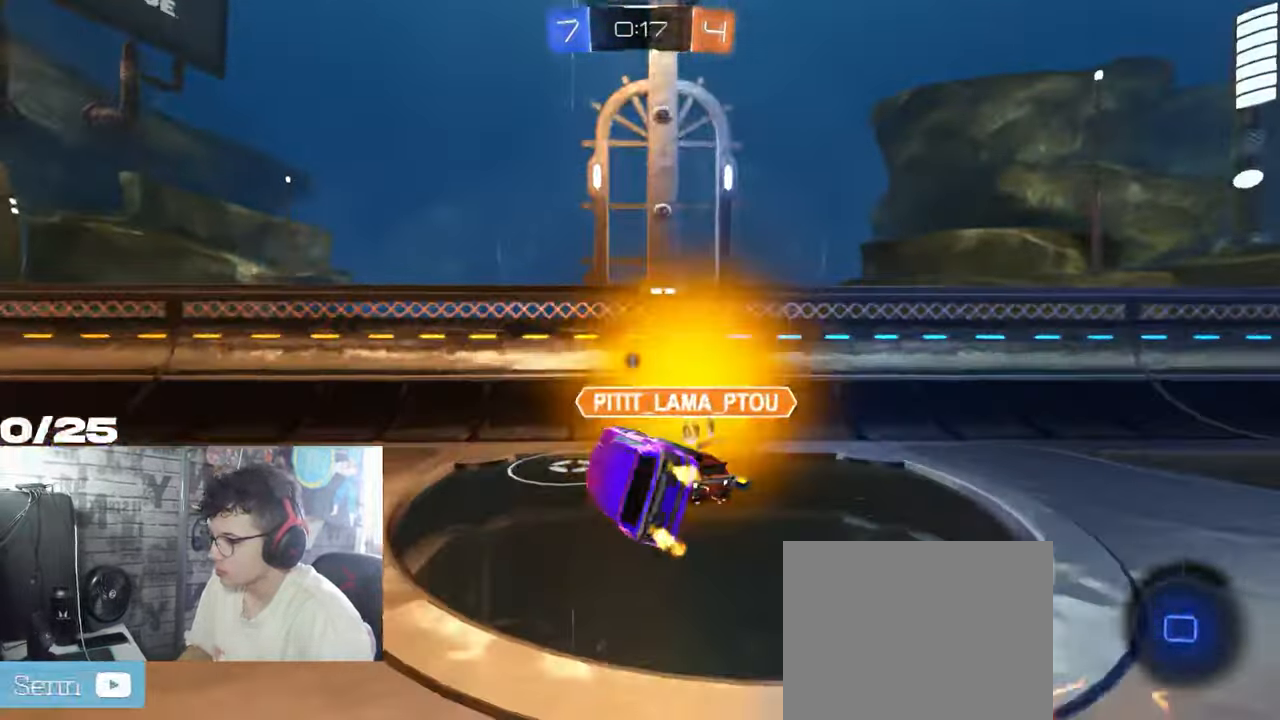
{"buttons": ["R2"], "left_stick": "right", "right_stick": "center", "events": [[83, "Y", "down"], [167, "X", "up"], [184, "L1", "down"], [234, "left_stick", "right"], [250, "Y", "up"], [334, "L1", "up"]]}
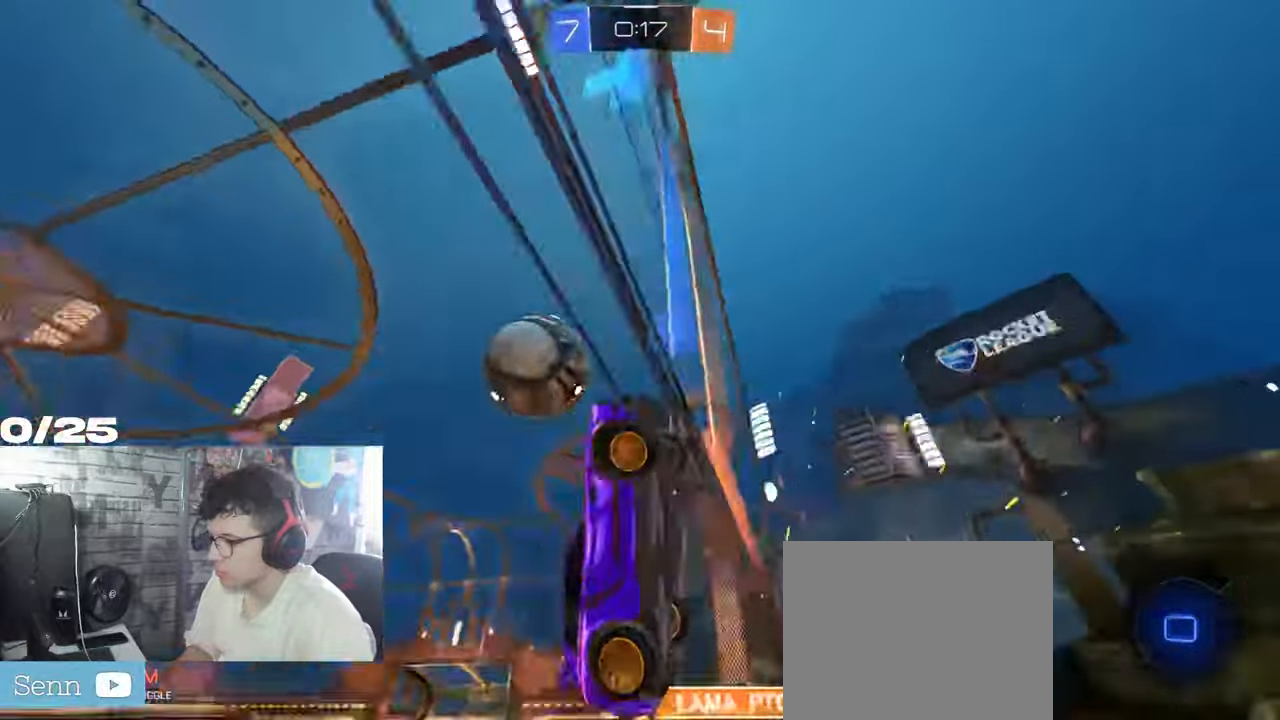
{"buttons": ["R2"], "left_stick": "right", "right_stick": "center", "events": []}
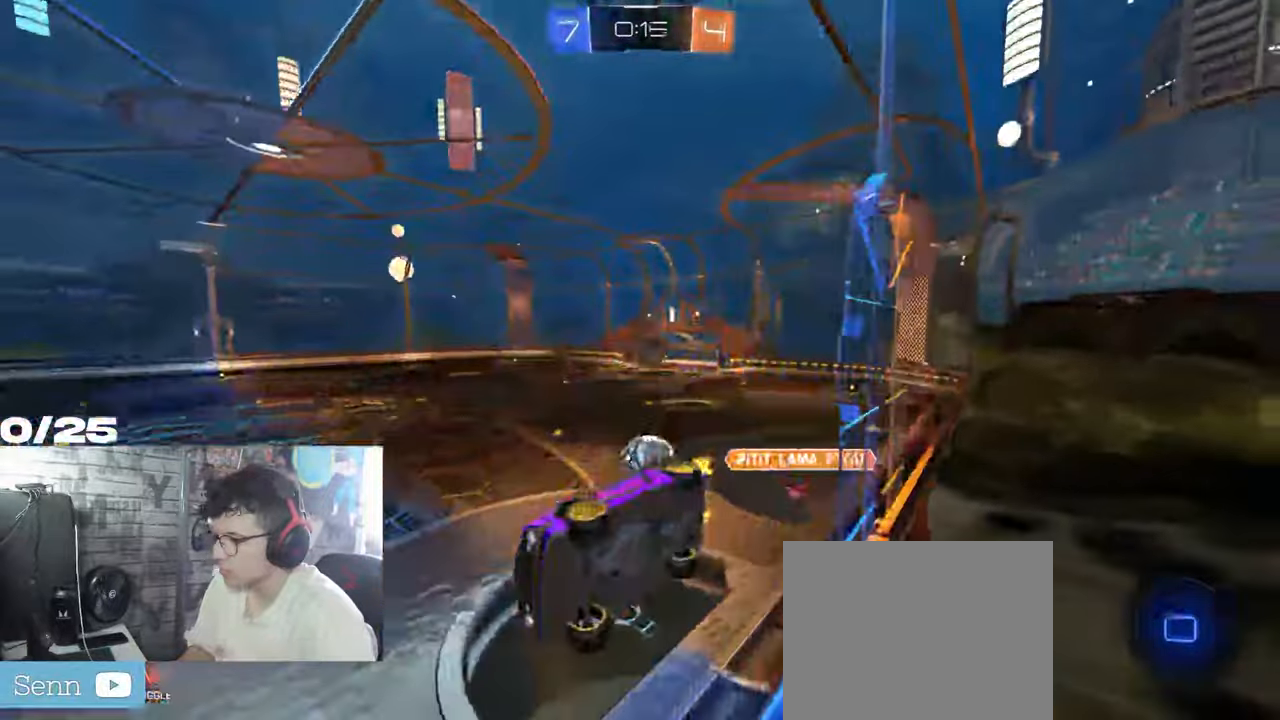
{"buttons": ["A", "L1", "R2"], "left_stick": "down-left", "right_stick": "center", "events": [[200, "A", "down"], [217, "L1", "down"], [250, "left_stick", "down-left"]]}
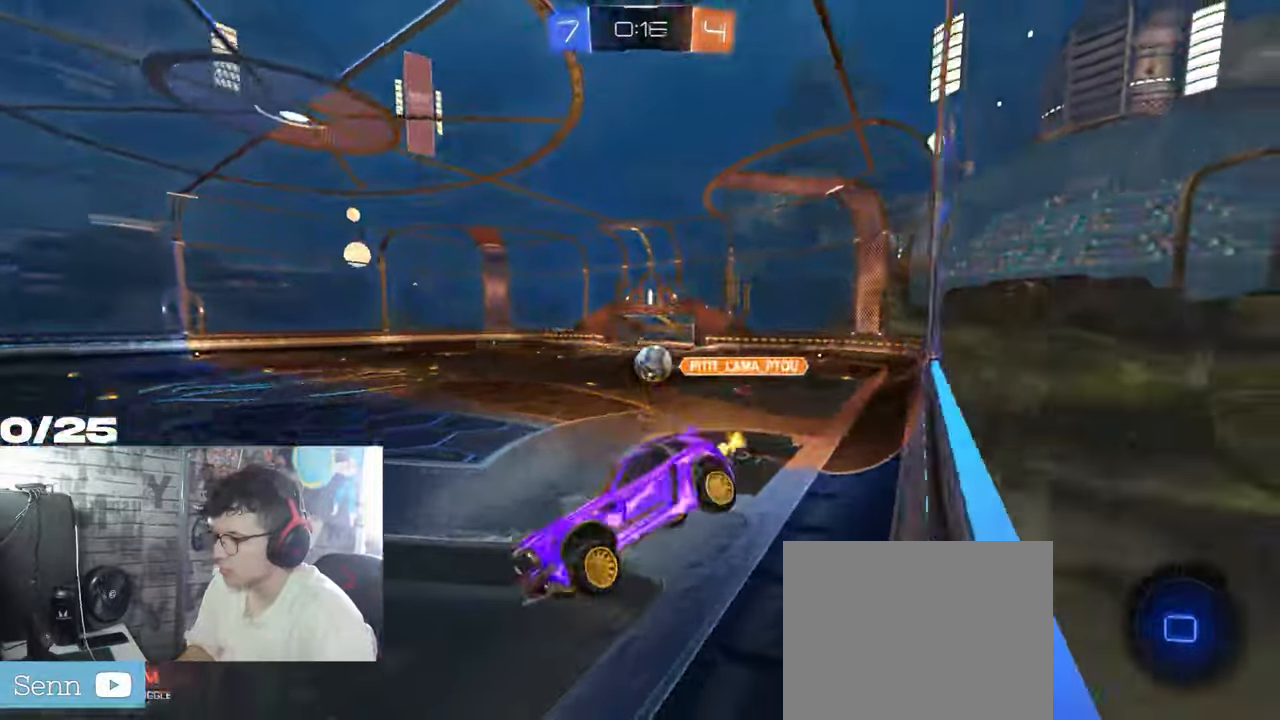
{"buttons": ["R2"], "left_stick": "center", "right_stick": "center", "events": [[33, "A", "up"], [33, "L1", "up"], [283, "left_stick", "up"], [317, "A", "down"], [433, "left_stick", "center"], [483, "A", "up"]]}
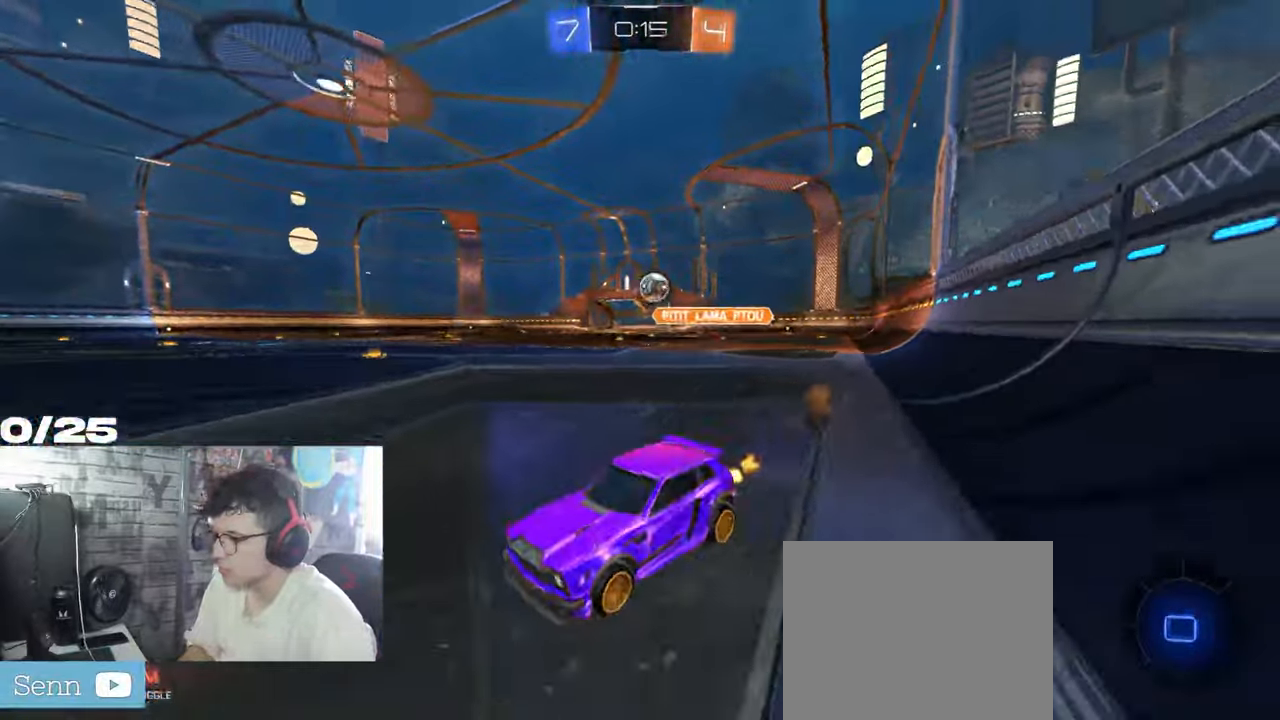
{"buttons": ["R1", "R2"], "left_stick": "center", "right_stick": "center", "events": [[50, "Y", "down"], [117, "left_stick", "left"], [184, "Y", "up"], [250, "left_stick", "center"], [401, "R1", "down"]]}
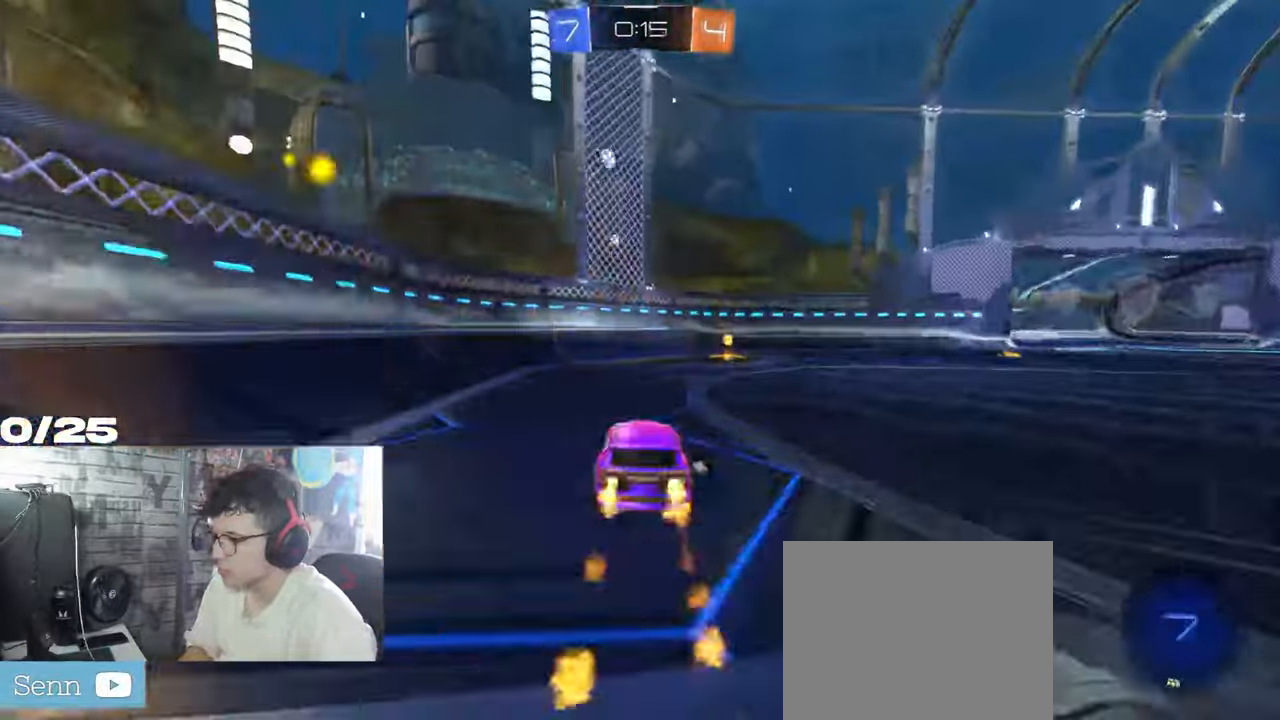
{"buttons": ["R2"], "left_stick": "right", "right_stick": "center", "events": [[83, "left_stick", "right"], [116, "Y", "down"], [317, "Y", "up"], [333, "R1", "up"]]}
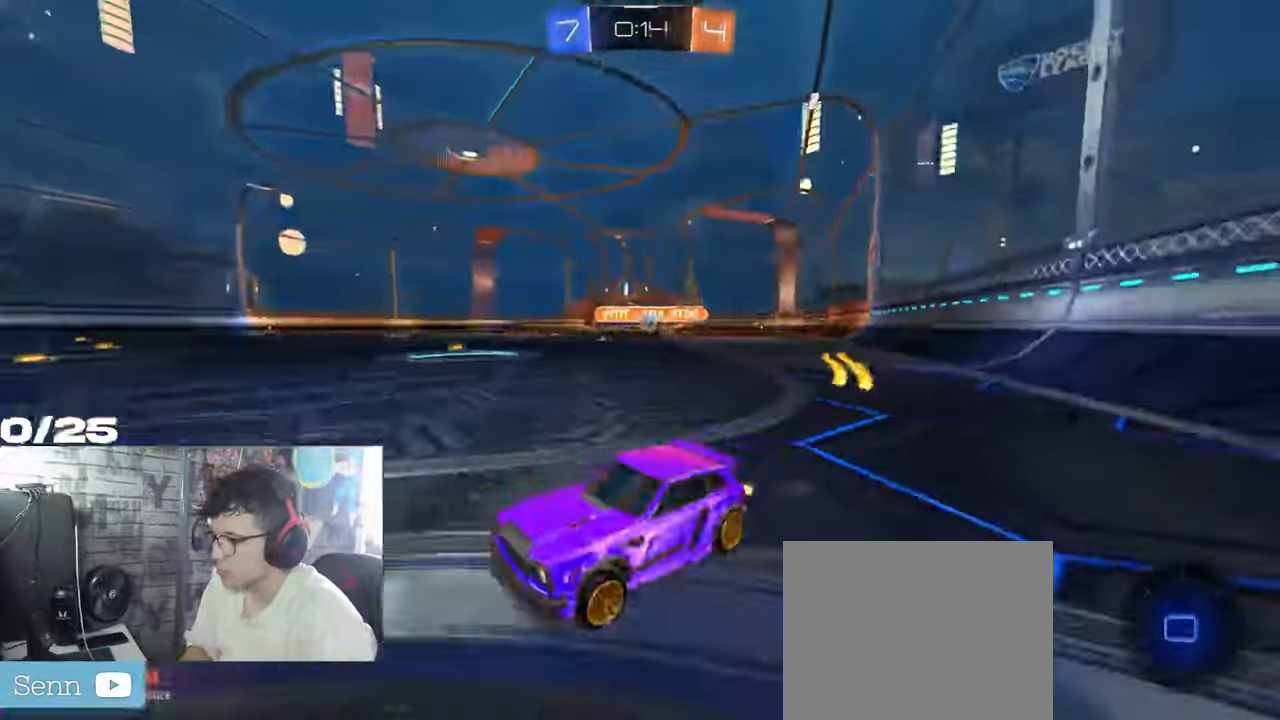
{"buttons": ["R2"], "left_stick": "right", "right_stick": "center", "events": [[150, "L1", "down"], [250, "L1", "up"]]}
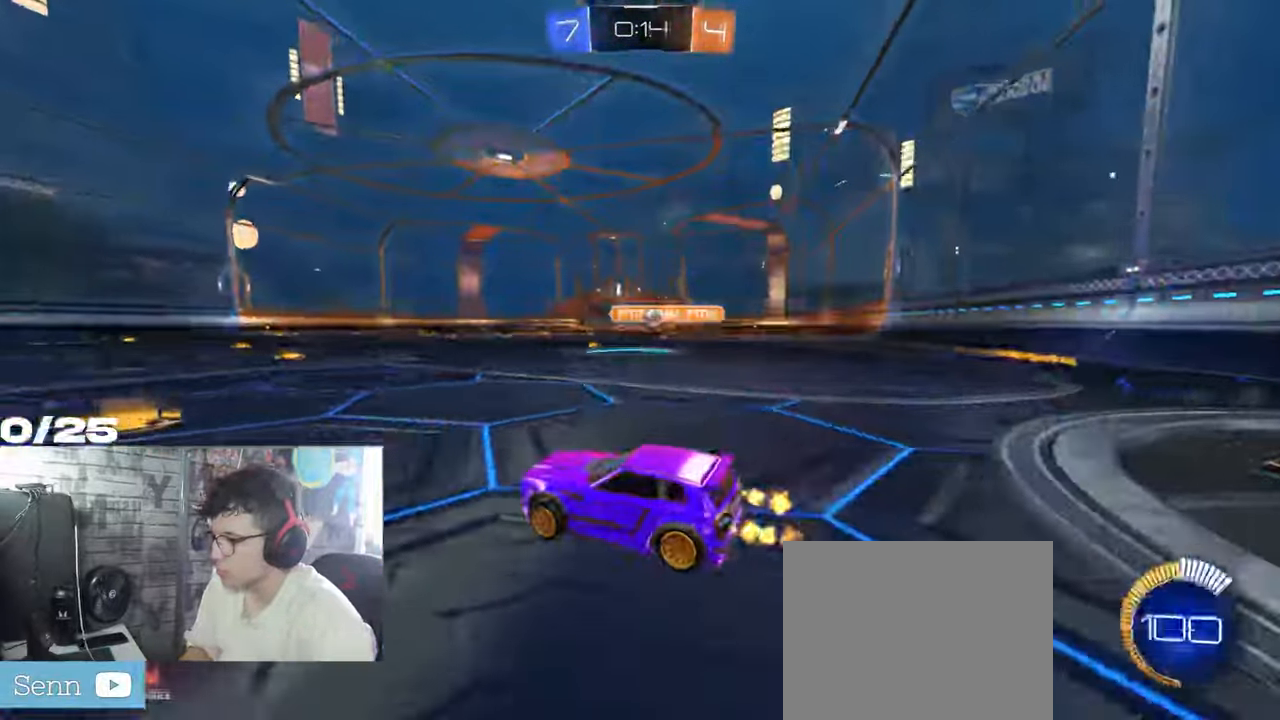
{"buttons": ["R2"], "left_stick": "right", "right_stick": "center", "events": []}
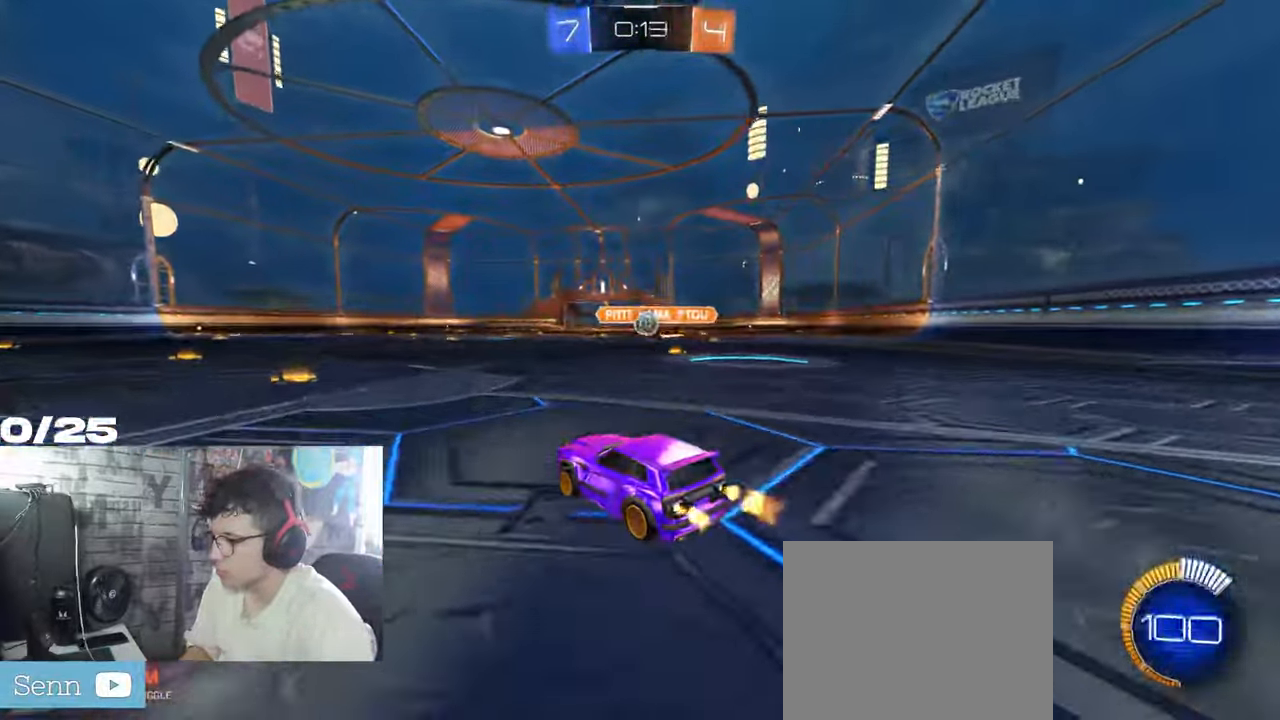
{"buttons": ["R1", "R2"], "left_stick": "down-left", "right_stick": "center", "events": [[217, "R1", "down"], [267, "left_stick", "center"], [467, "left_stick", "down-left"]]}
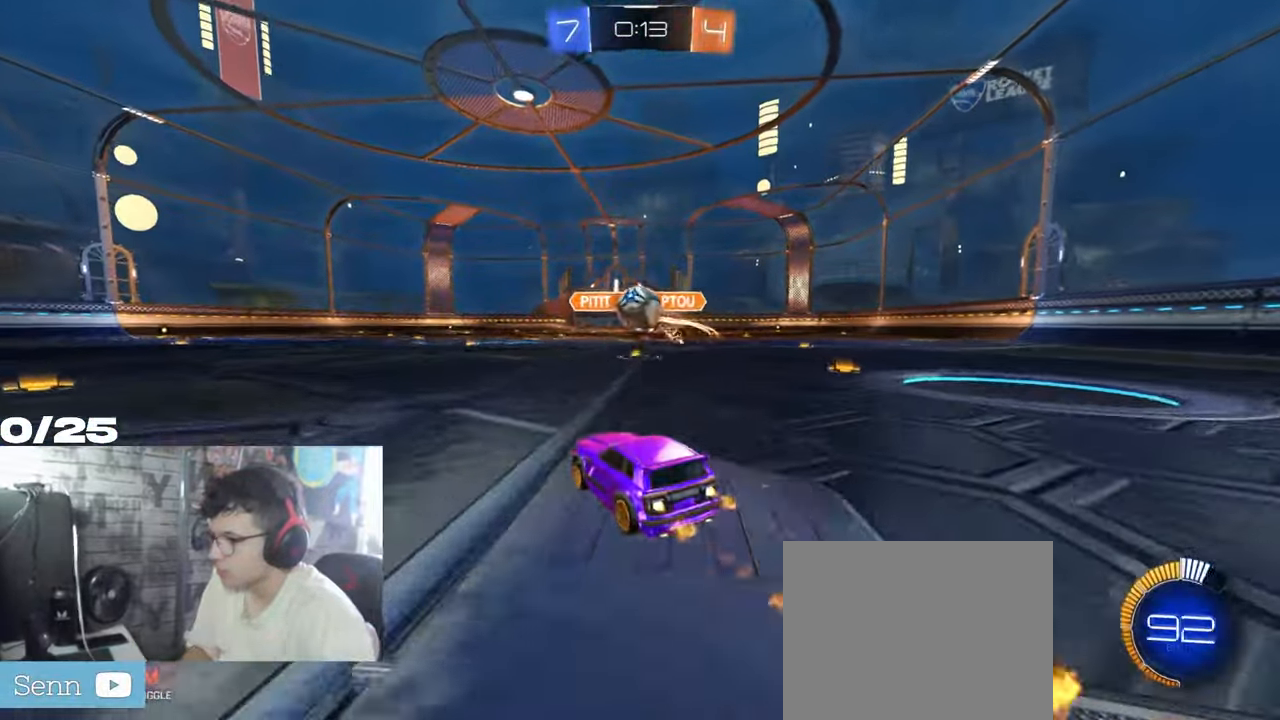
{"buttons": ["A", "X", "R1", "R2"], "left_stick": "down-right", "right_stick": "center", "events": [[116, "left_stick", "down-right"], [133, "A", "down"], [250, "A", "up"], [300, "A", "down"], [317, "X", "down"]]}
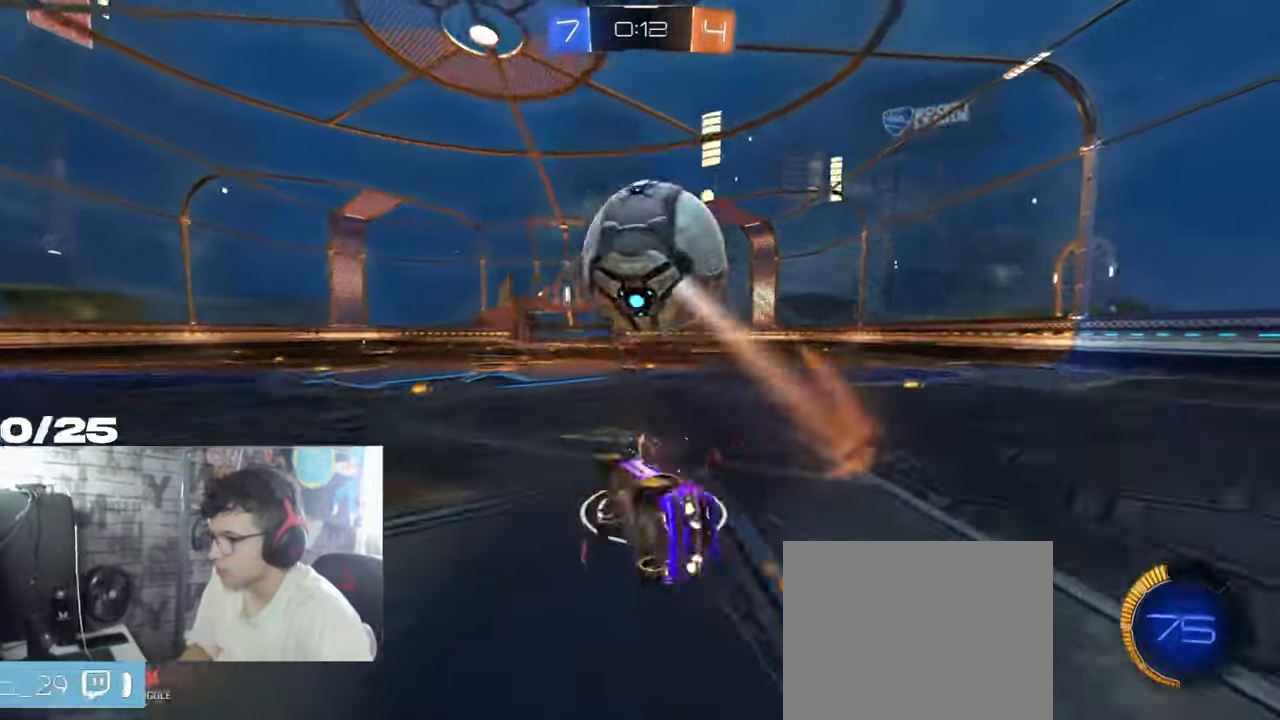
{"buttons": ["X", "R2"], "left_stick": "down-right", "right_stick": "center", "events": [[17, "R1", "up"], [50, "A", "up"], [300, "Y", "down"], [451, "Y", "up"]]}
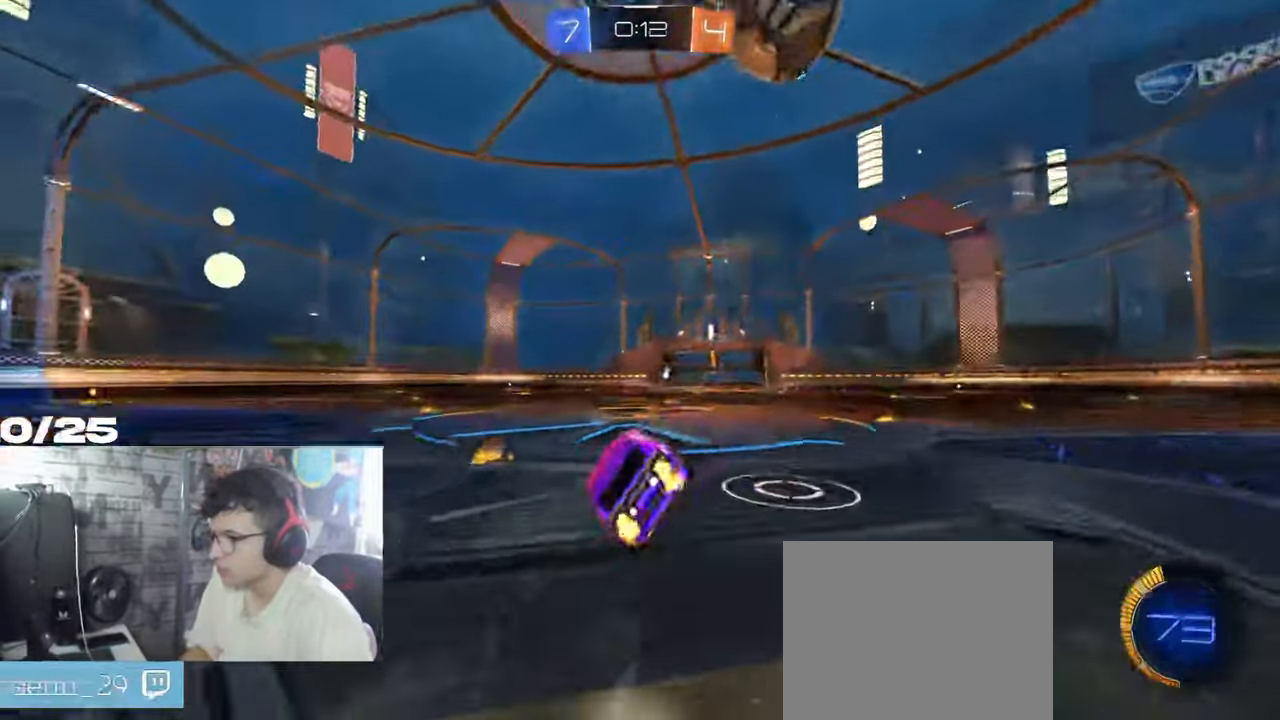
{"buttons": ["R2"], "left_stick": "down-left", "right_stick": "center", "events": [[16, "X", "up"], [50, "Y", "down"], [166, "left_stick", "down-left"], [183, "Y", "up"], [233, "R1", "down"], [400, "R1", "up"]]}
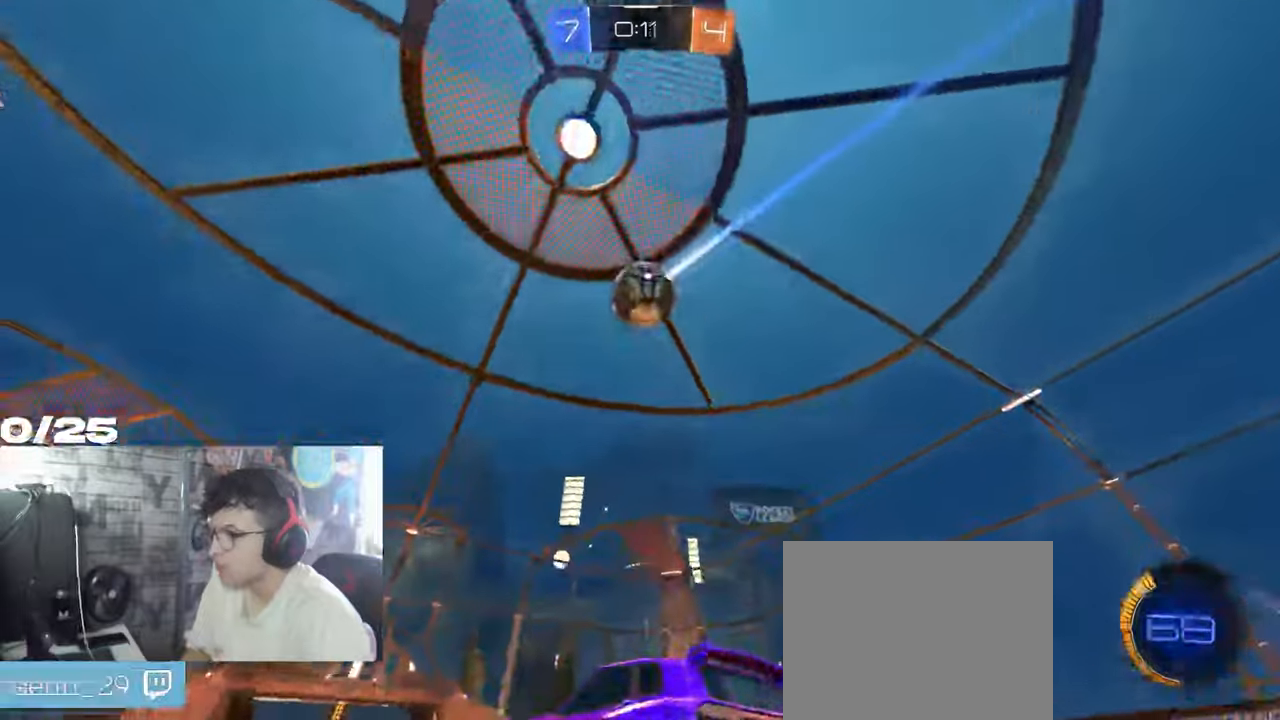
{"buttons": ["A", "R2"], "left_stick": "down-right", "right_stick": "center", "events": [[300, "left_stick", "left"], [417, "A", "down"], [417, "left_stick", "center"], [467, "left_stick", "down-right"]]}
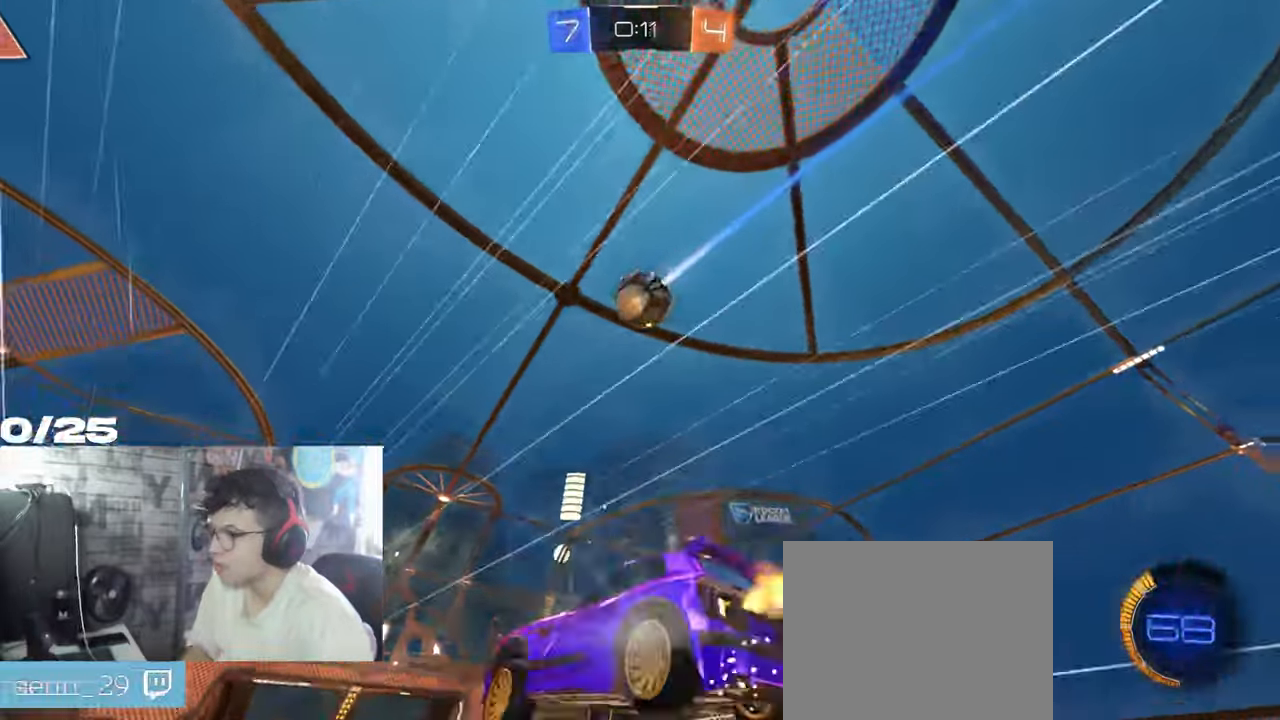
{"buttons": ["L1", "R1", "R2"], "left_stick": "left", "right_stick": "center", "events": [[67, "left_stick", "right"], [267, "A", "up"], [267, "R1", "down"], [317, "L1", "down"], [351, "left_stick", "left"]]}
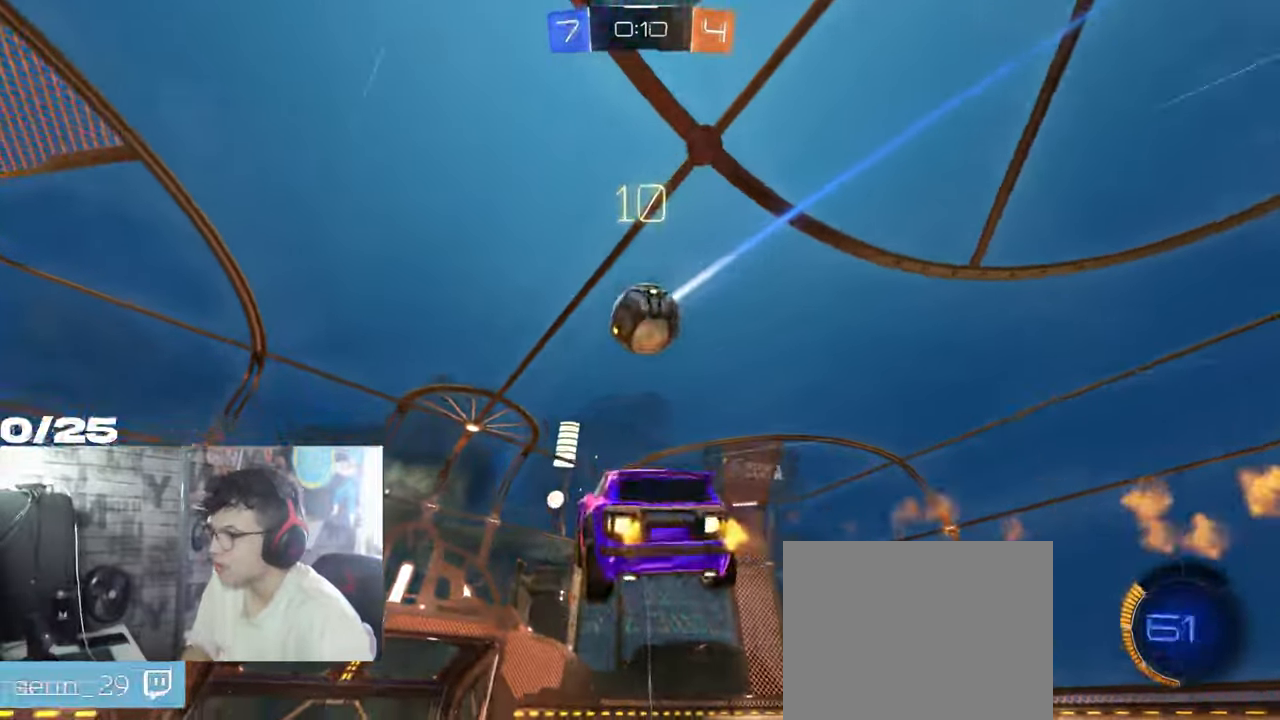
{"buttons": ["R1", "R2"], "left_stick": "center", "right_stick": "center", "events": [[33, "left_stick", "center"], [67, "L1", "up"], [250, "left_stick", "up"], [317, "left_stick", "center"]]}
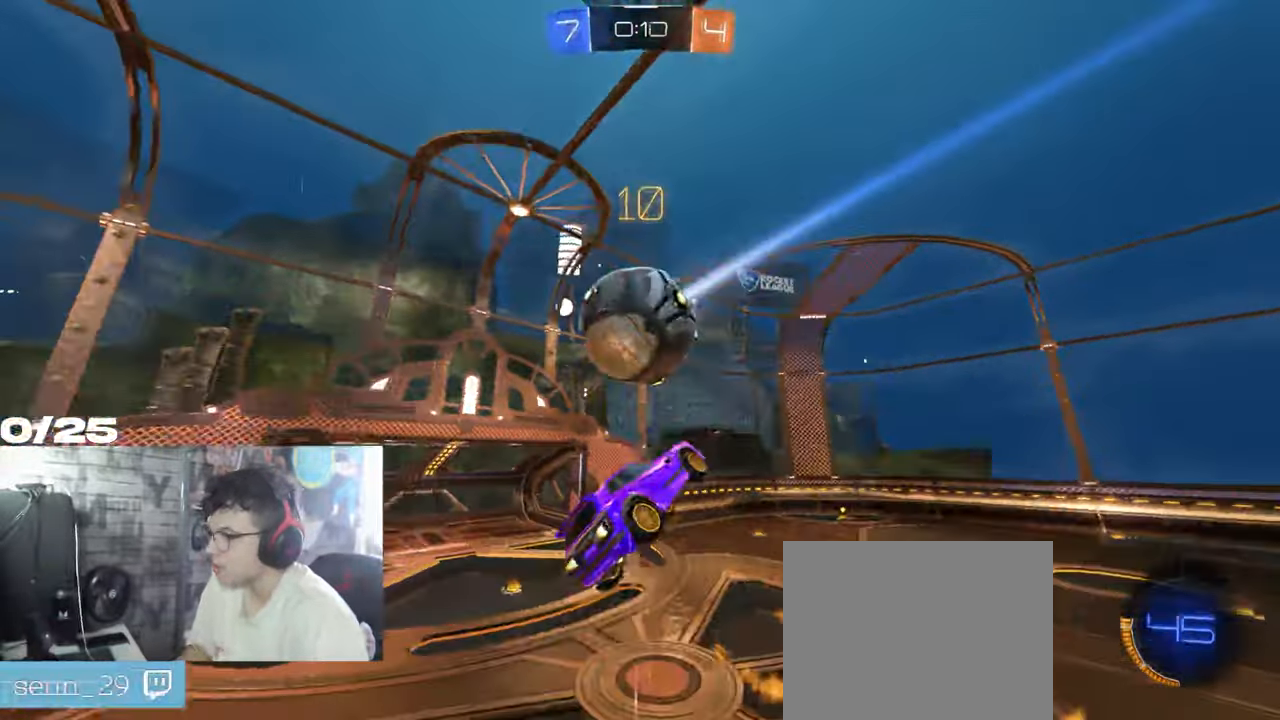
{"buttons": ["R2"], "left_stick": "down-left", "right_stick": "center", "events": [[34, "left_stick", "up-left"], [51, "L1", "down"], [101, "R1", "up"], [217, "L1", "up"], [234, "left_stick", "down-left"]]}
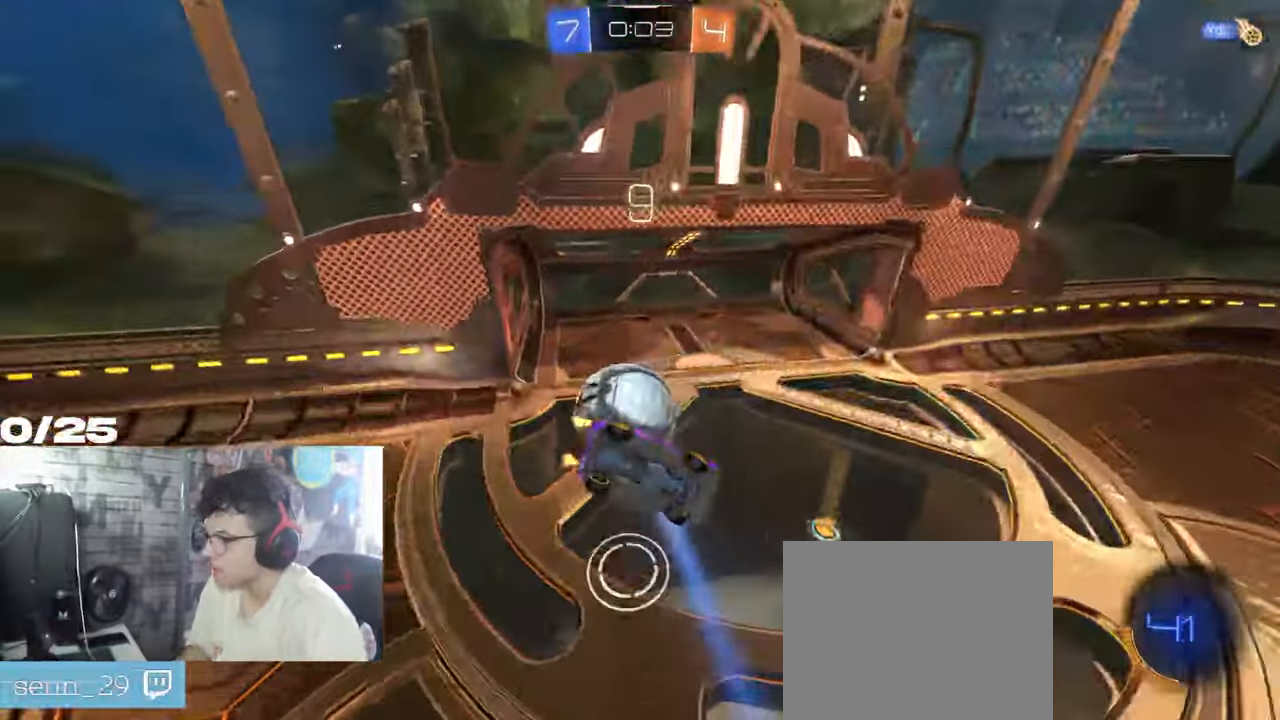
{"buttons": [], "left_stick": "down", "right_stick": "center", "events": [[167, "R2", "up"], [200, "left_stick", "down"], [284, "Y", "down"], [434, "Y", "up"]]}